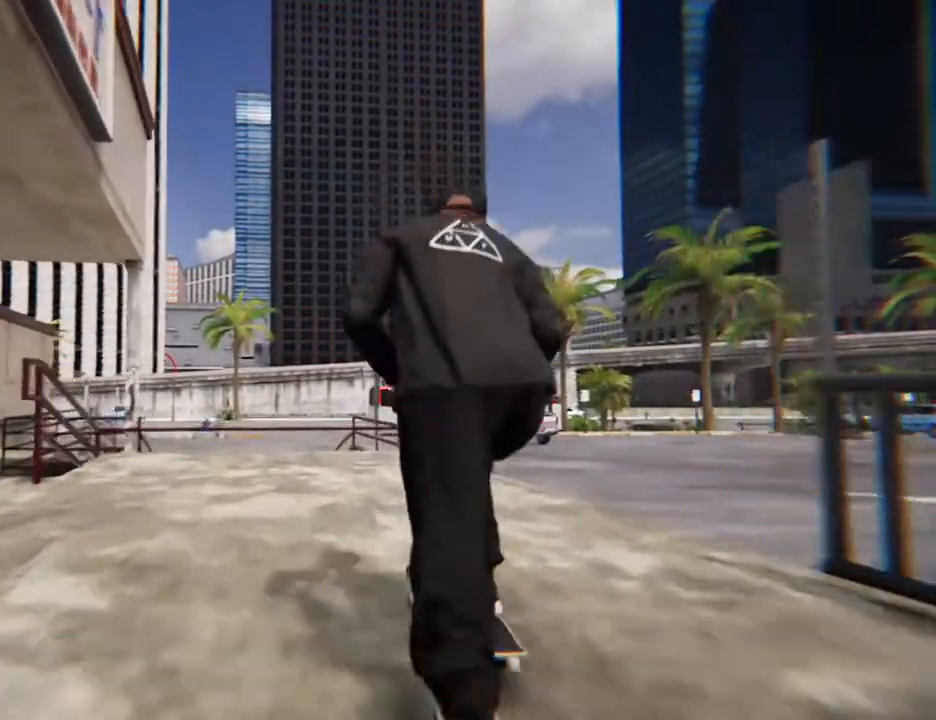
Gameplay with a controller (Xbox layout); each line is a JSON object with the inputs held at the frame after it. "button_events" lists button changes between this image and that frame as [ms after this image, input, new state], when the widget could be followed in between (sticks are given only as held states). Not read: L2 L3 R3 SELECT START.
{"buttons": ["R2"], "left_stick": "center", "right_stick": "center", "button_events": [[67, "R2", "down"], [200, "R2", "up"], [435, "R2", "down"]]}
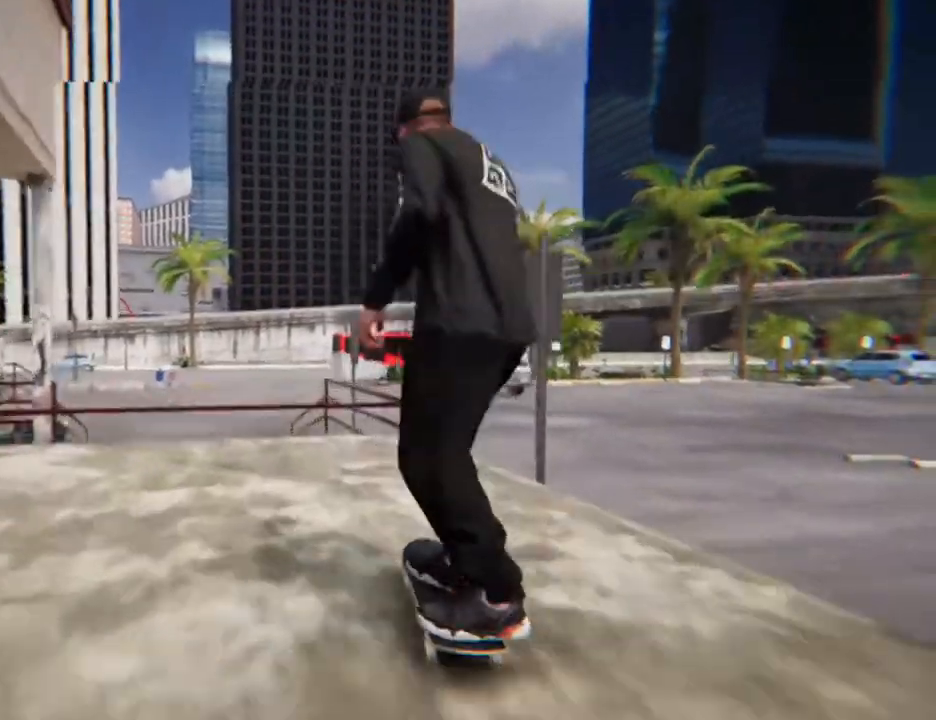
{"buttons": [], "left_stick": "center", "right_stick": "center", "button_events": [[66, "R2", "up"]]}
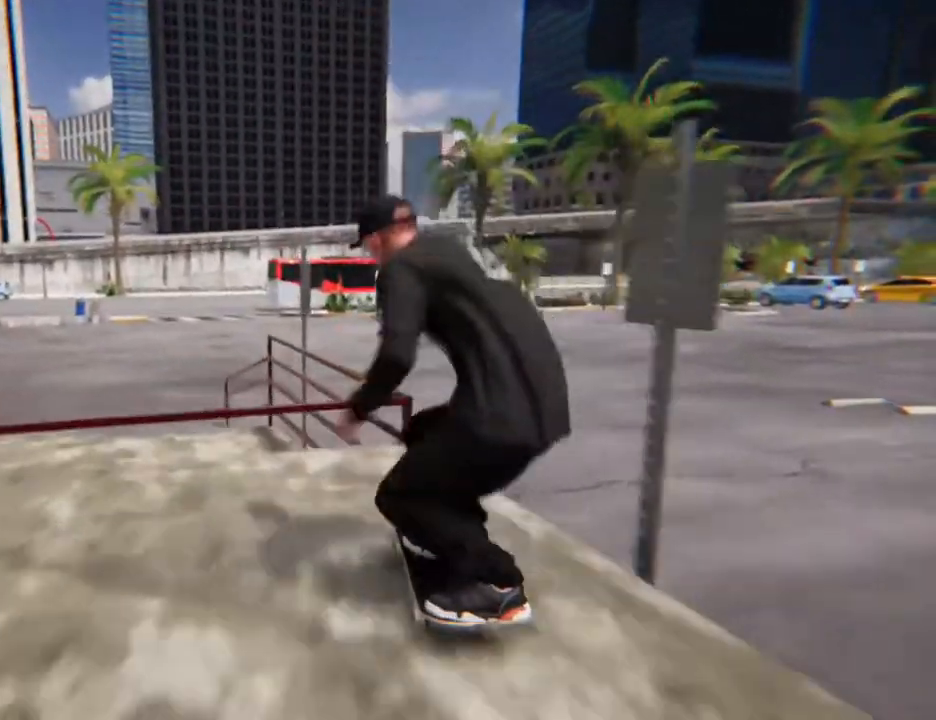
{"buttons": [], "left_stick": "center", "right_stick": "center"}
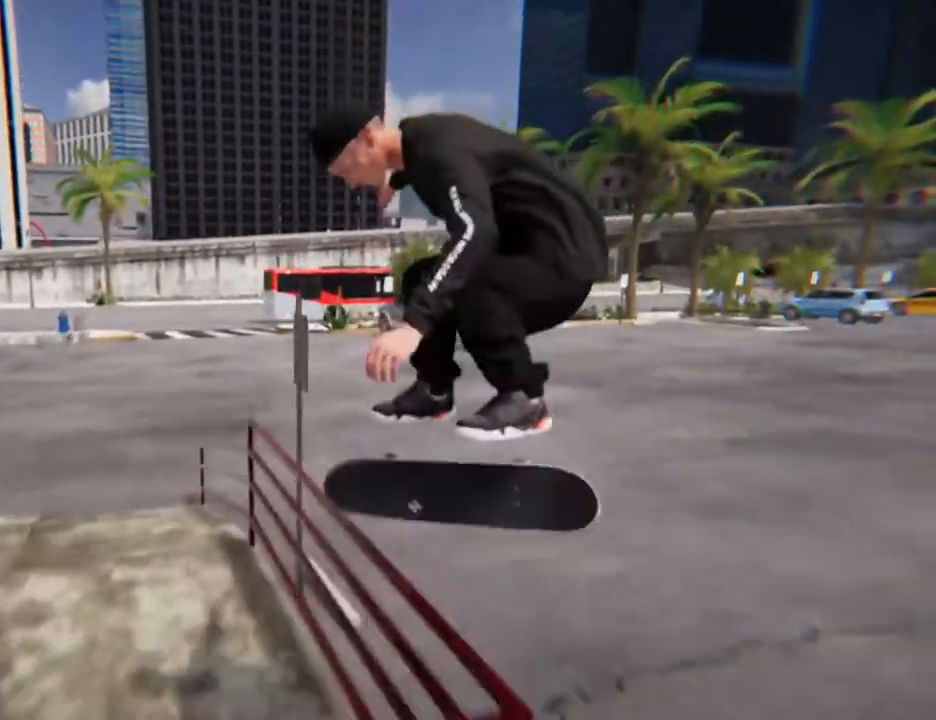
{"buttons": [], "left_stick": "center", "right_stick": "center", "button_events": []}
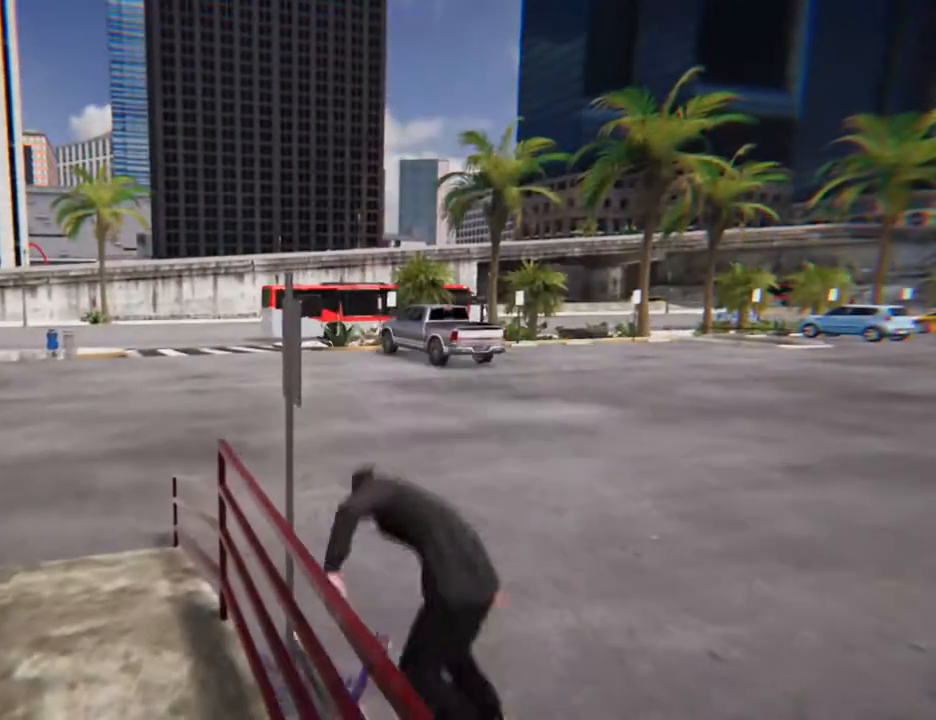
{"buttons": ["DPAD_UP"], "left_stick": "center", "right_stick": "center", "button_events": [[468, "DPAD_UP", "down"]]}